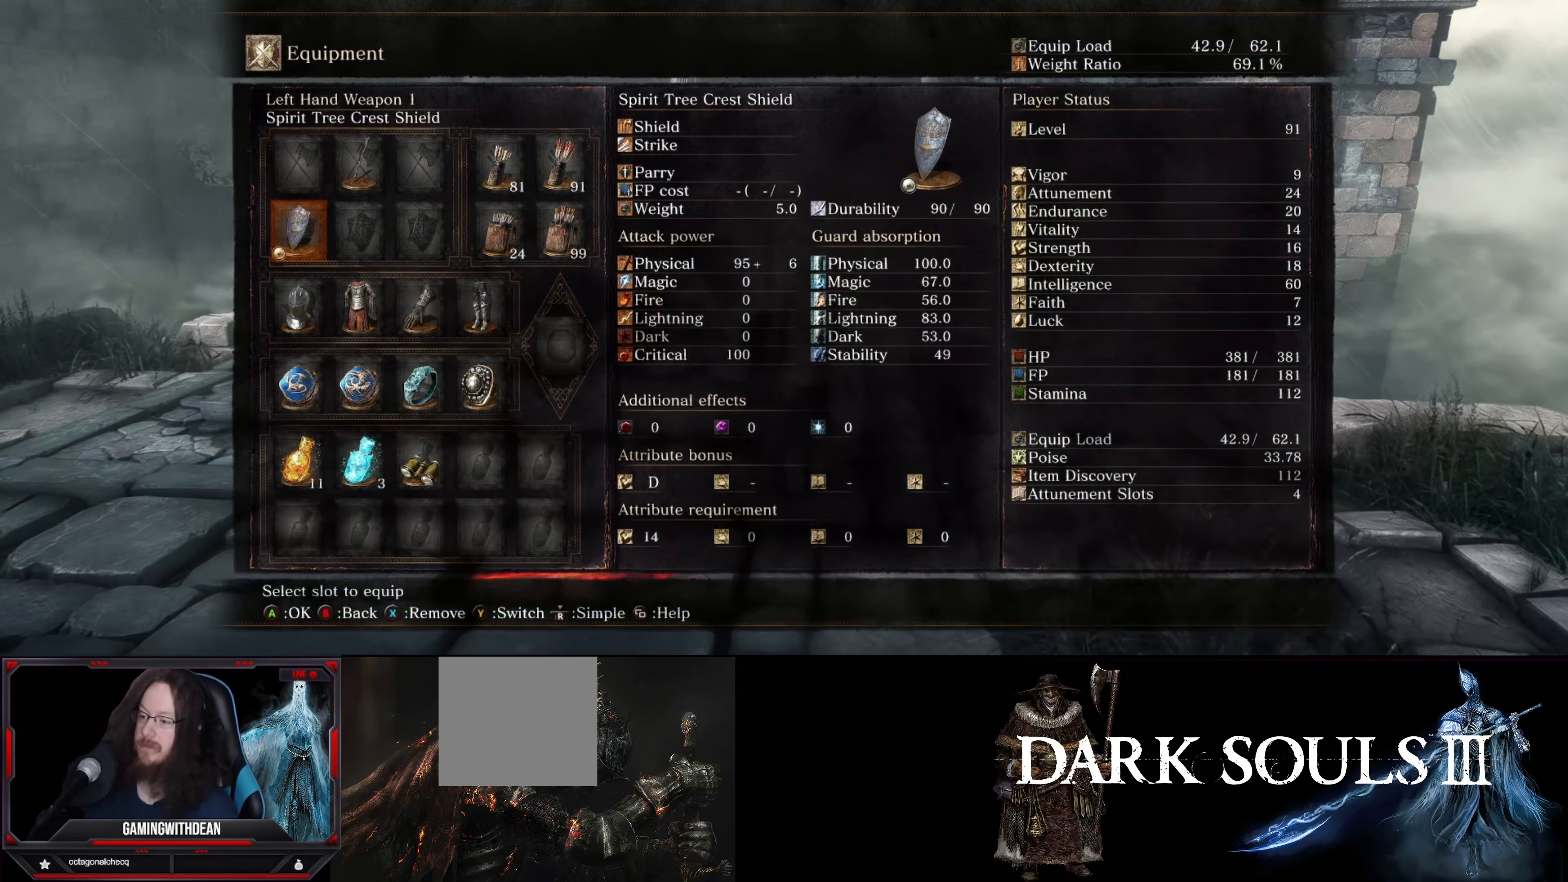
Gameplay with a controller (Xbox layout); each line is a JSON object with the inputs held at the frame after it. "events" lists button and stick changes between this image and that frame as [ms after this image, input, new state], when the widget could be followed in between. Not read: L3 R3.
{"buttons": [], "left_stick": "up", "right_stick": "center", "events": [[200, "A", "down"], [267, "A", "up"]]}
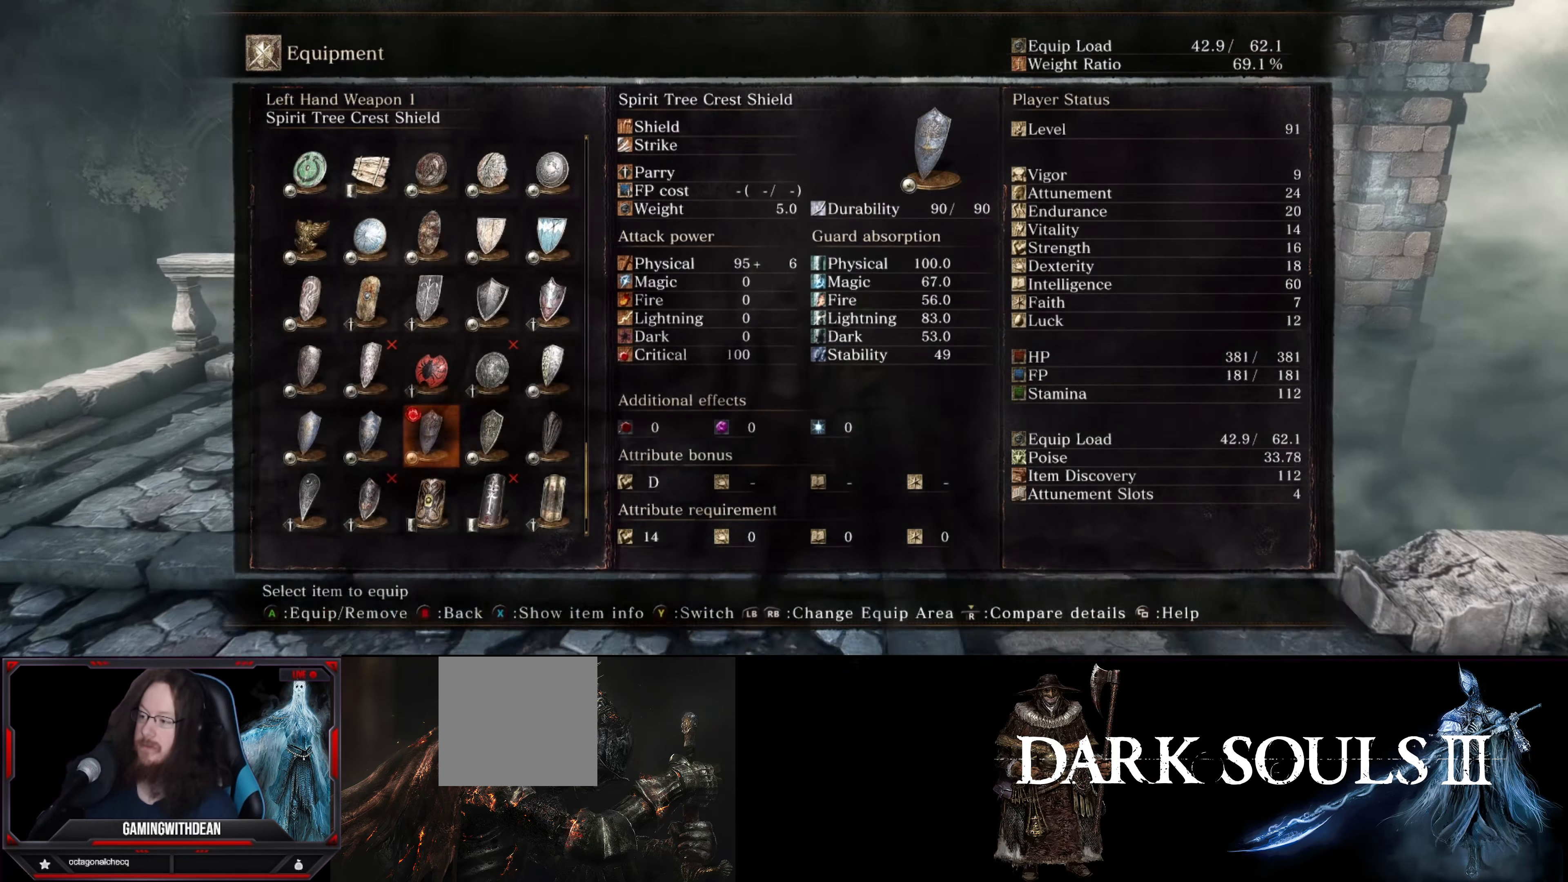
{"buttons": [], "left_stick": "up", "right_stick": "center", "events": []}
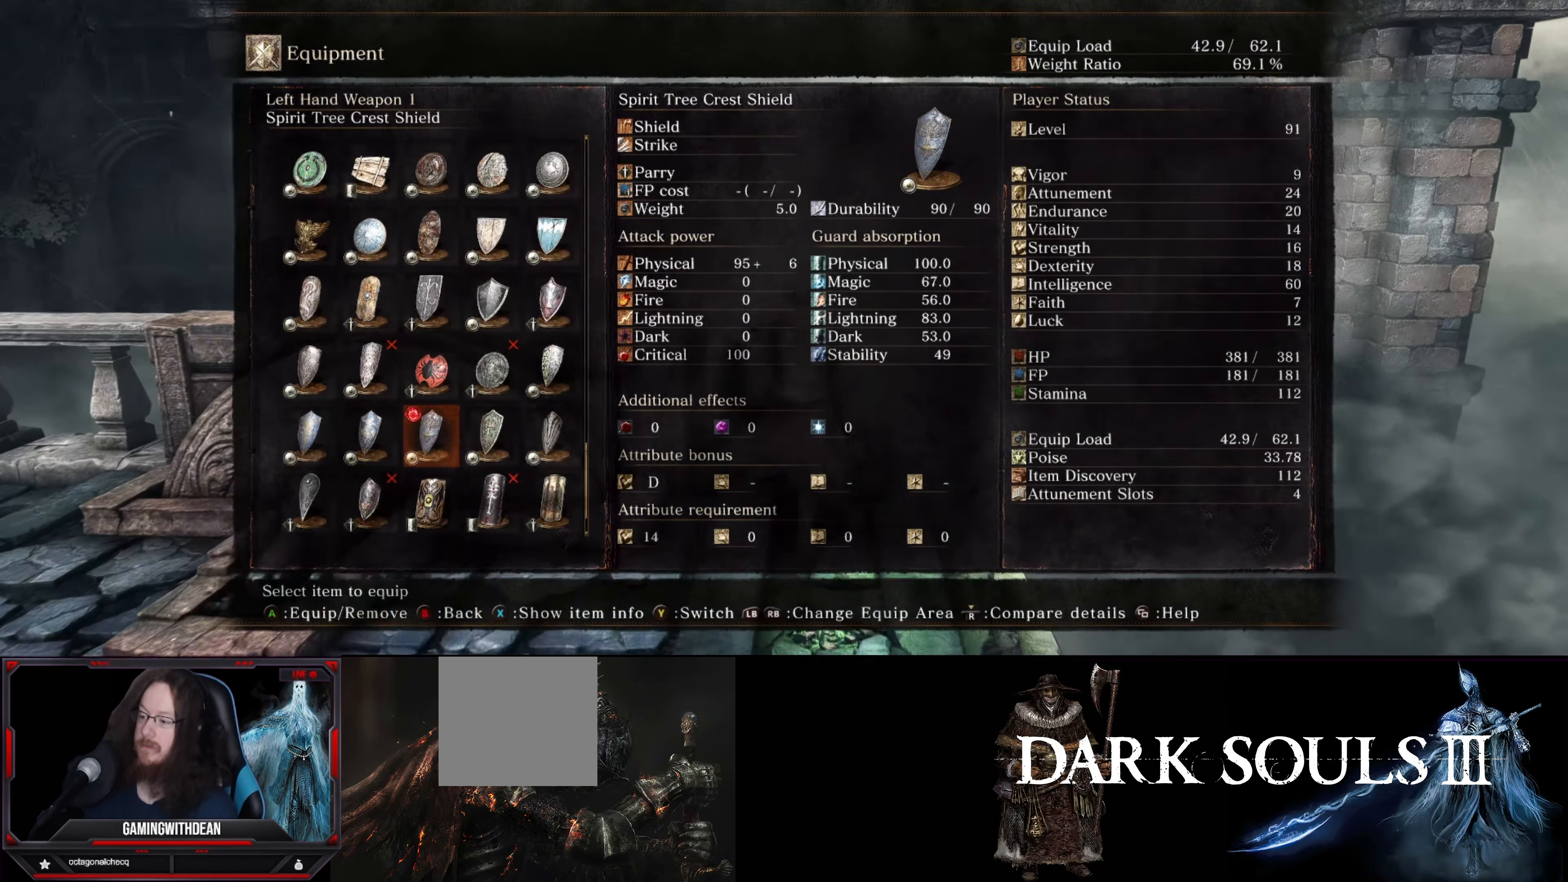
{"buttons": [], "left_stick": "up", "right_stick": "center", "events": []}
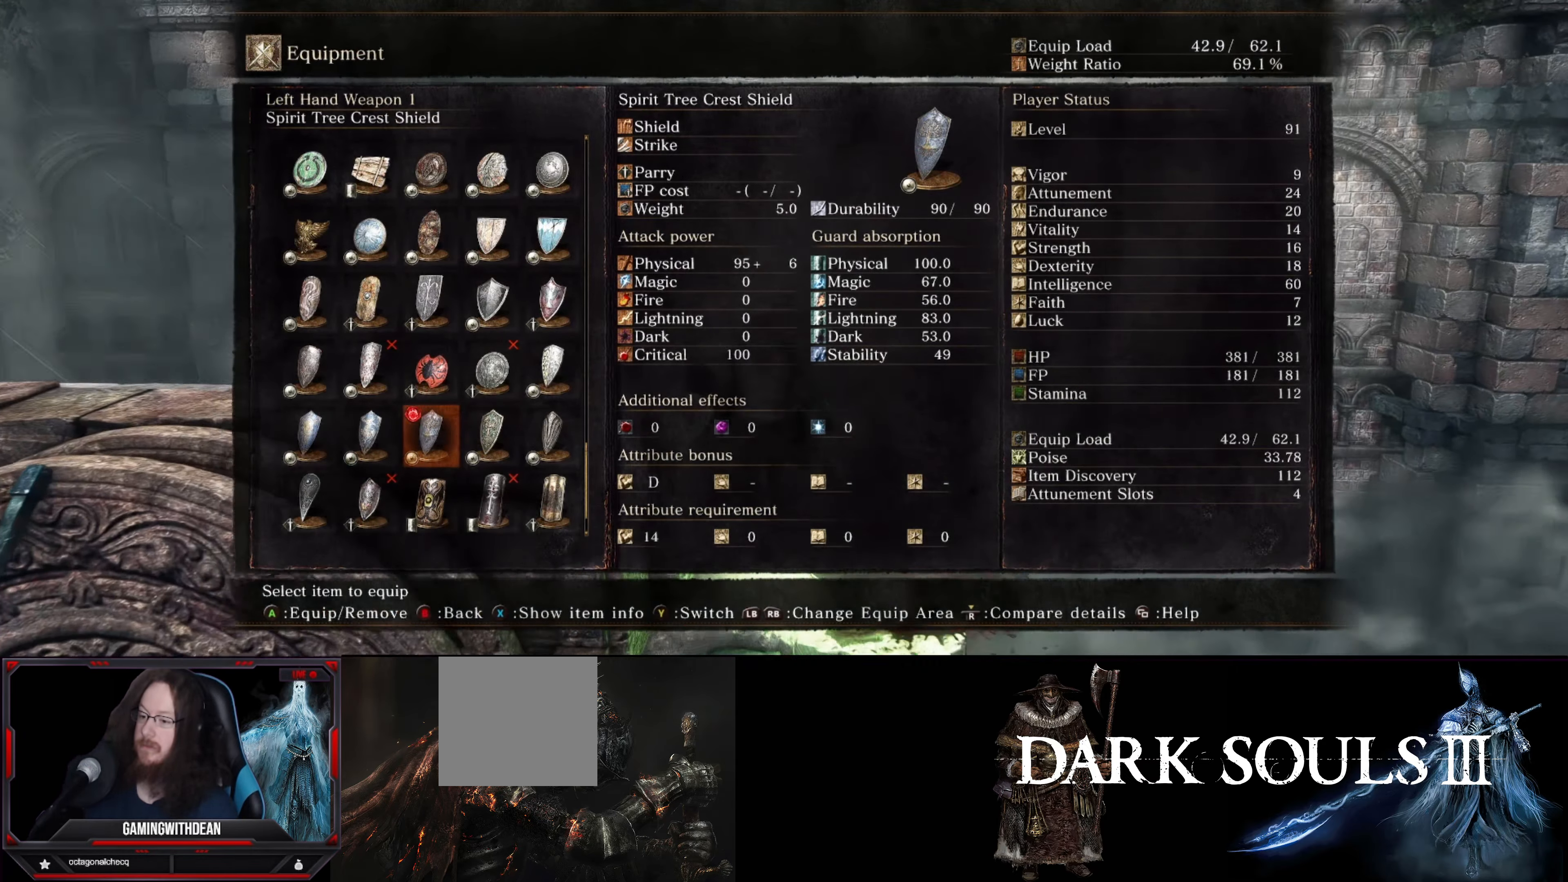
{"buttons": [], "left_stick": "up", "right_stick": "center", "events": []}
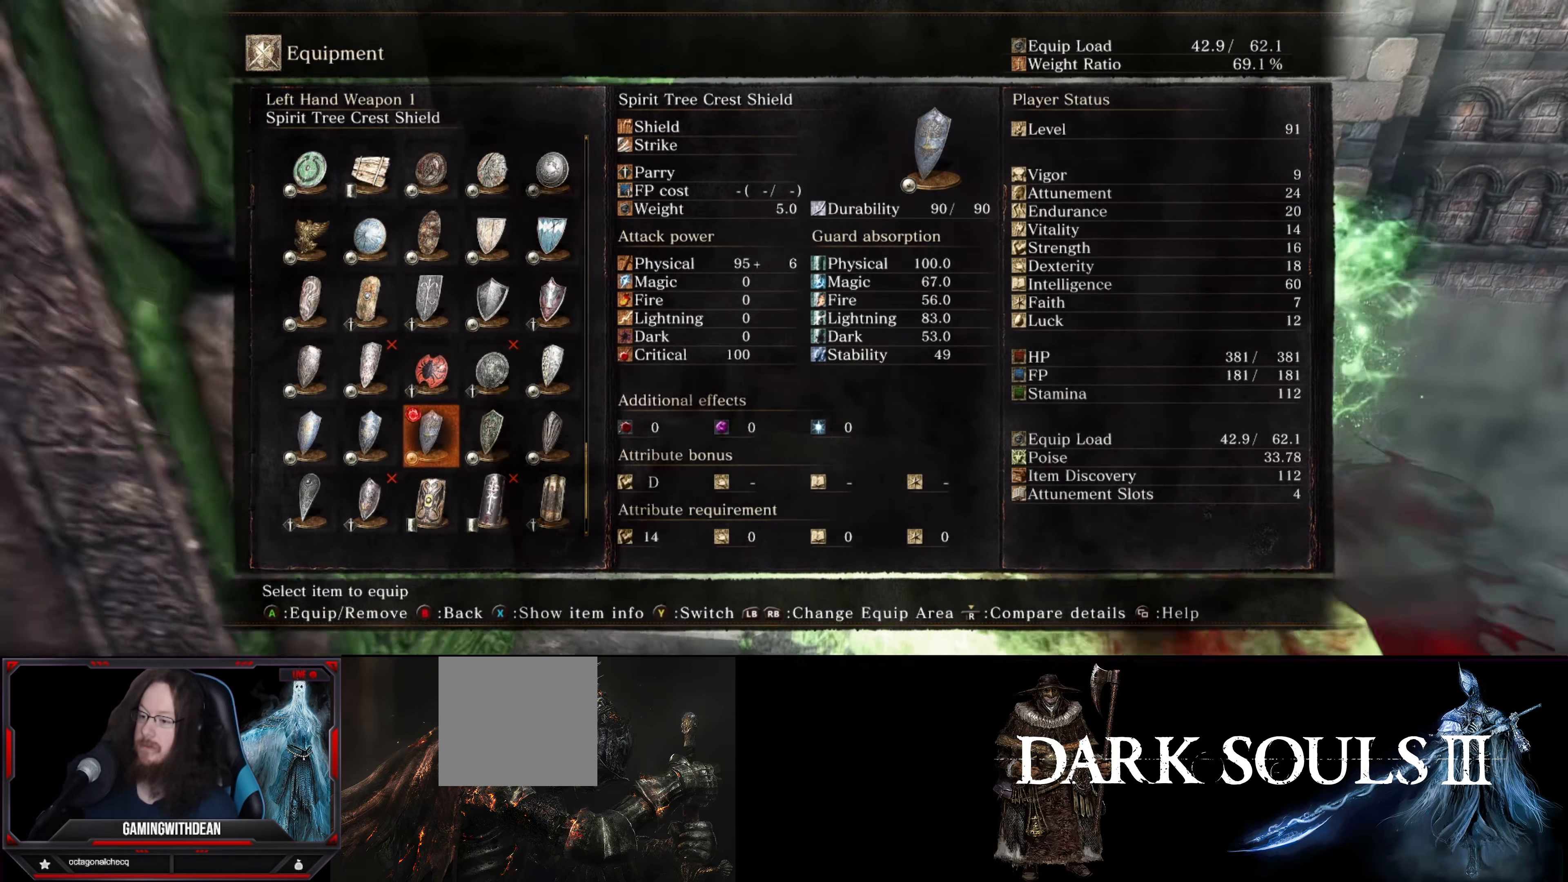
{"buttons": [], "left_stick": "up", "right_stick": "center", "events": []}
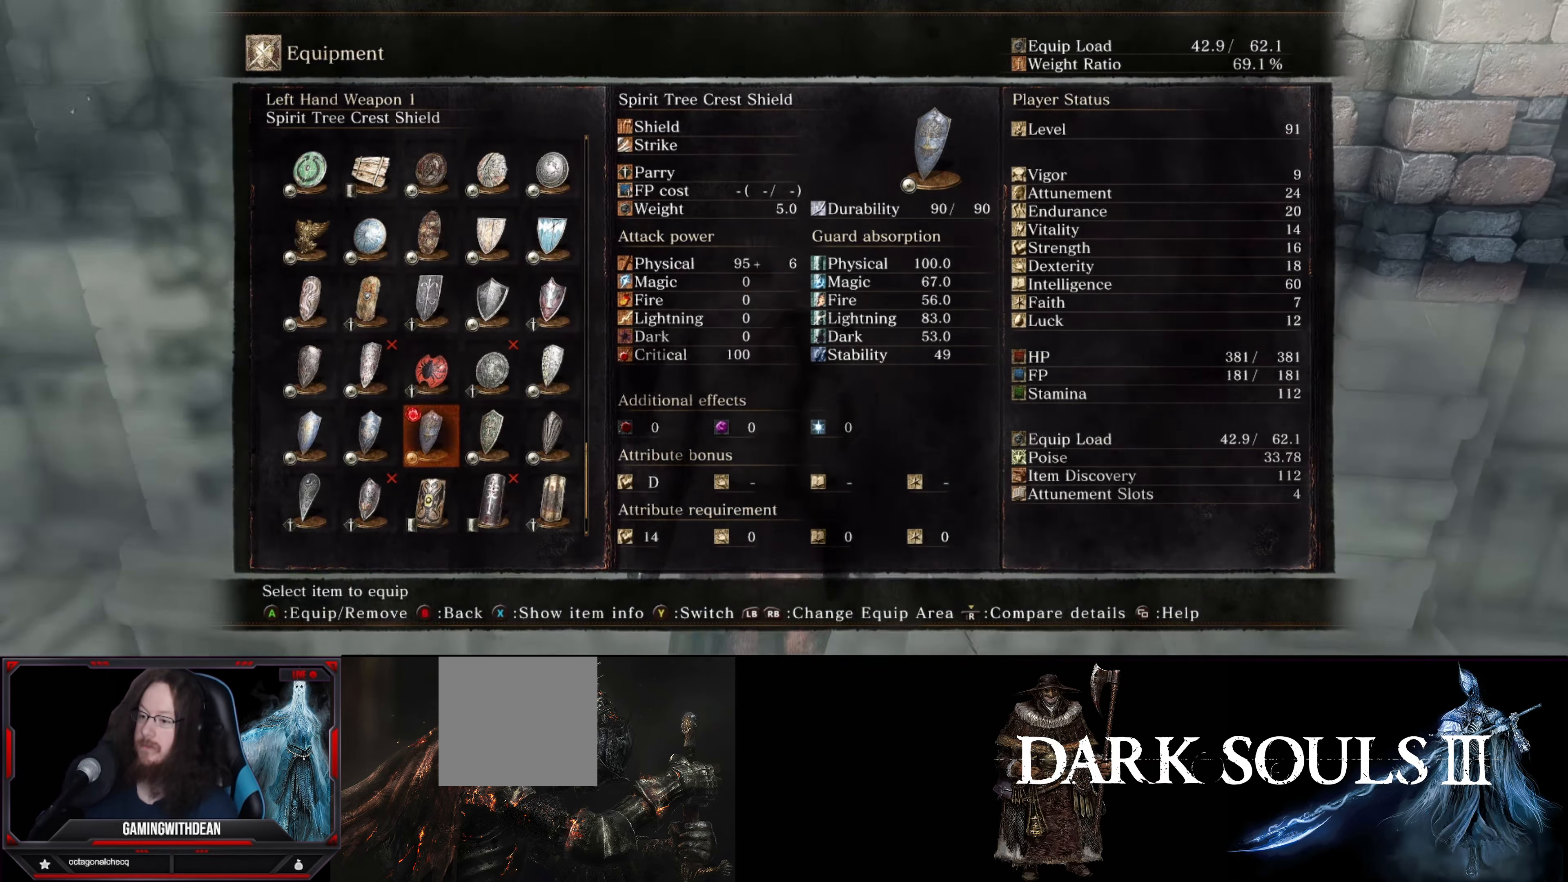
{"buttons": [], "left_stick": "up", "right_stick": "center", "events": []}
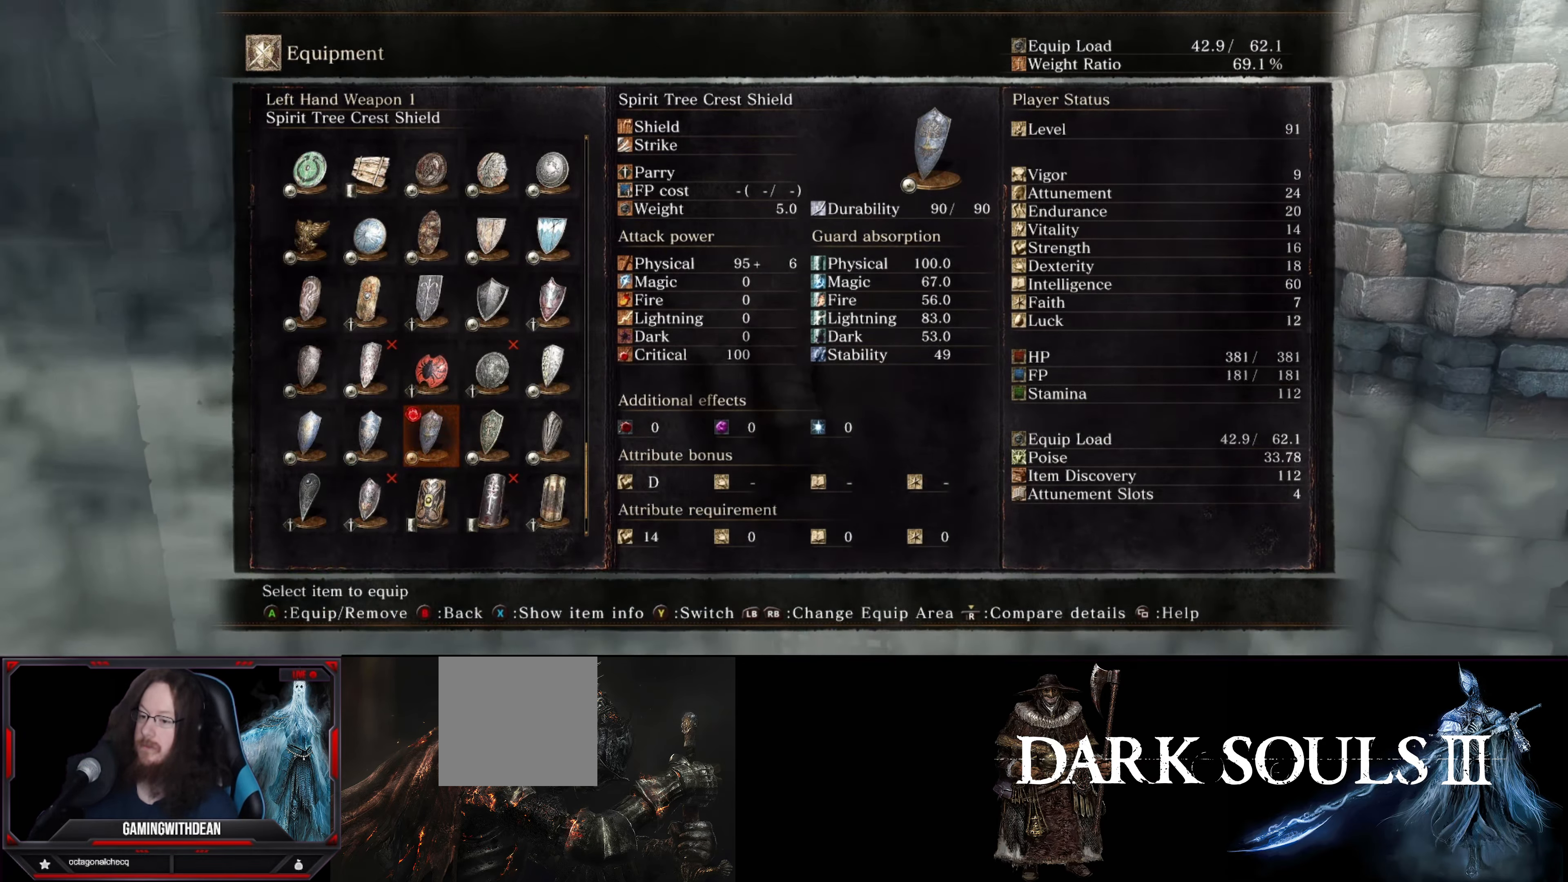
{"buttons": [], "left_stick": "up", "right_stick": "center", "events": []}
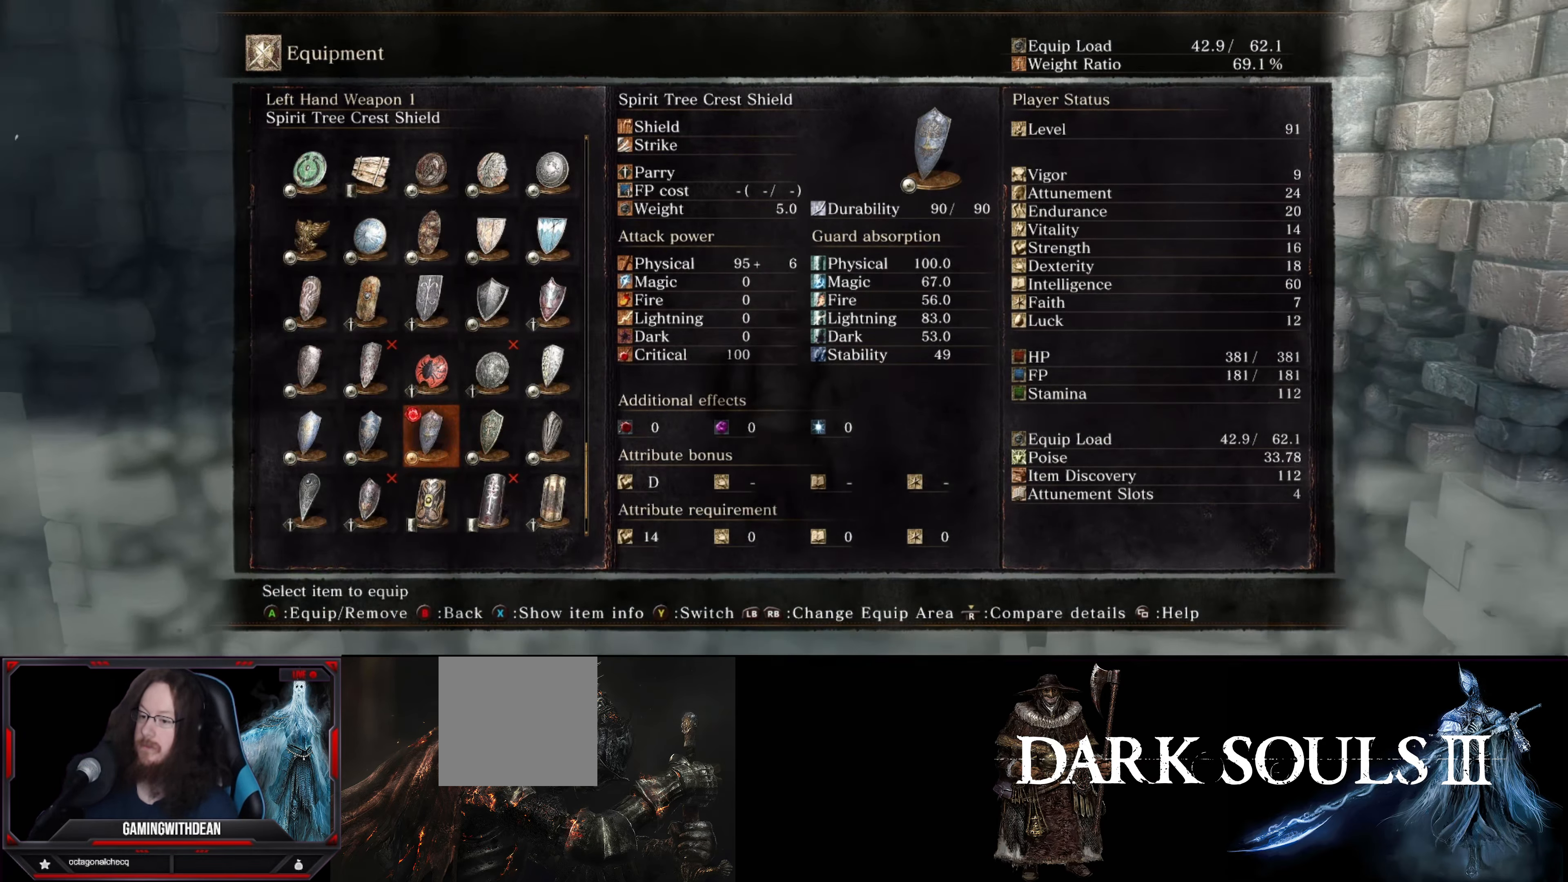
{"buttons": [], "left_stick": "up", "right_stick": "center", "events": [[50, "DPAD_LEFT", "down"], [217, "DPAD_LEFT", "up"]]}
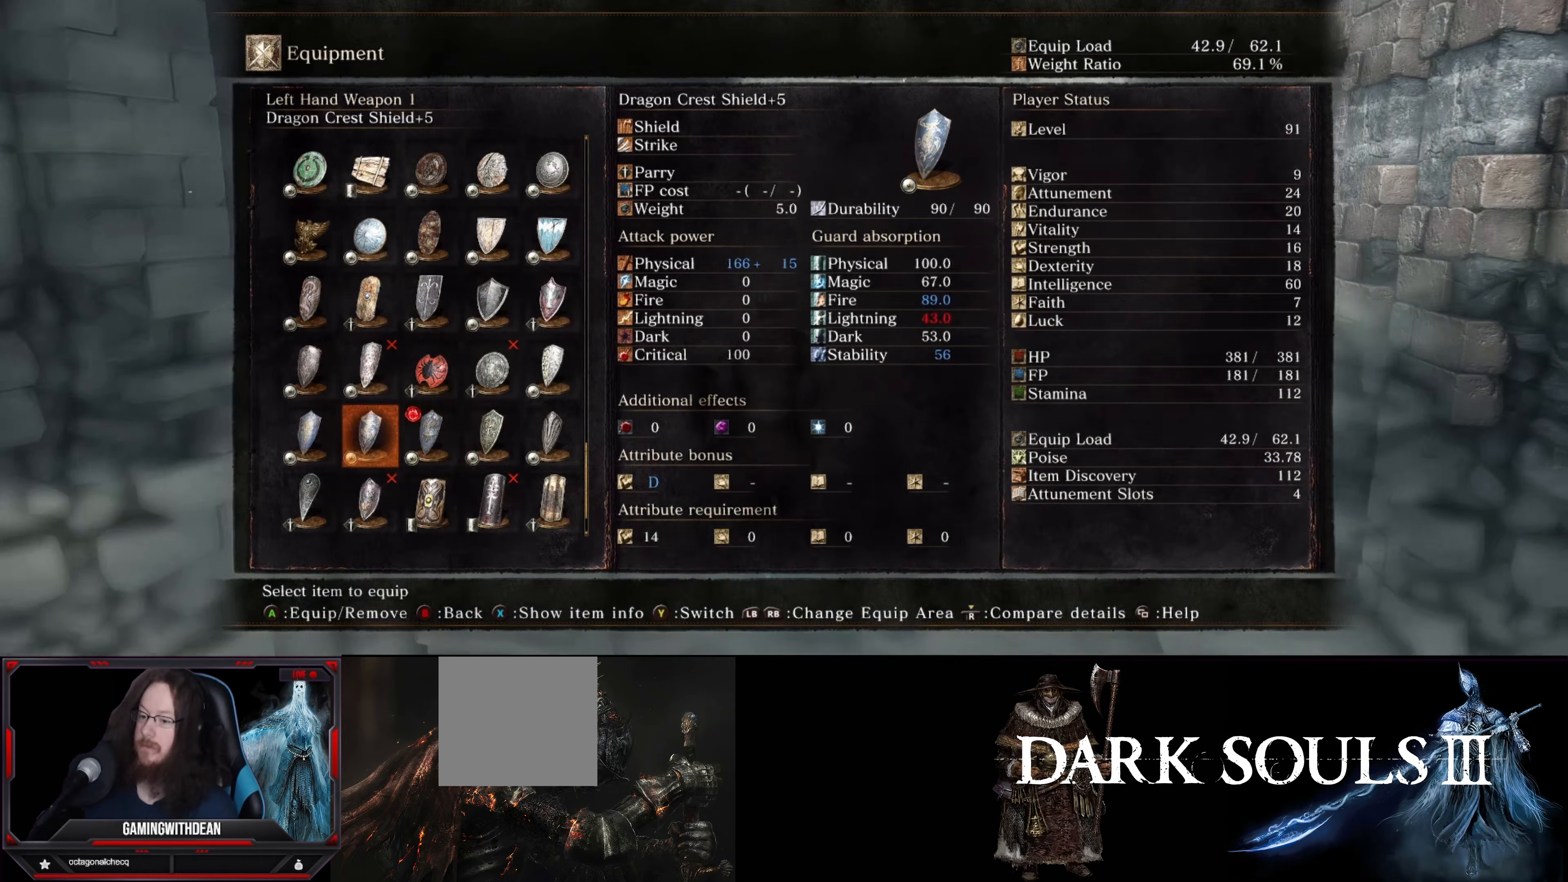
{"buttons": [], "left_stick": "up", "right_stick": "center", "events": []}
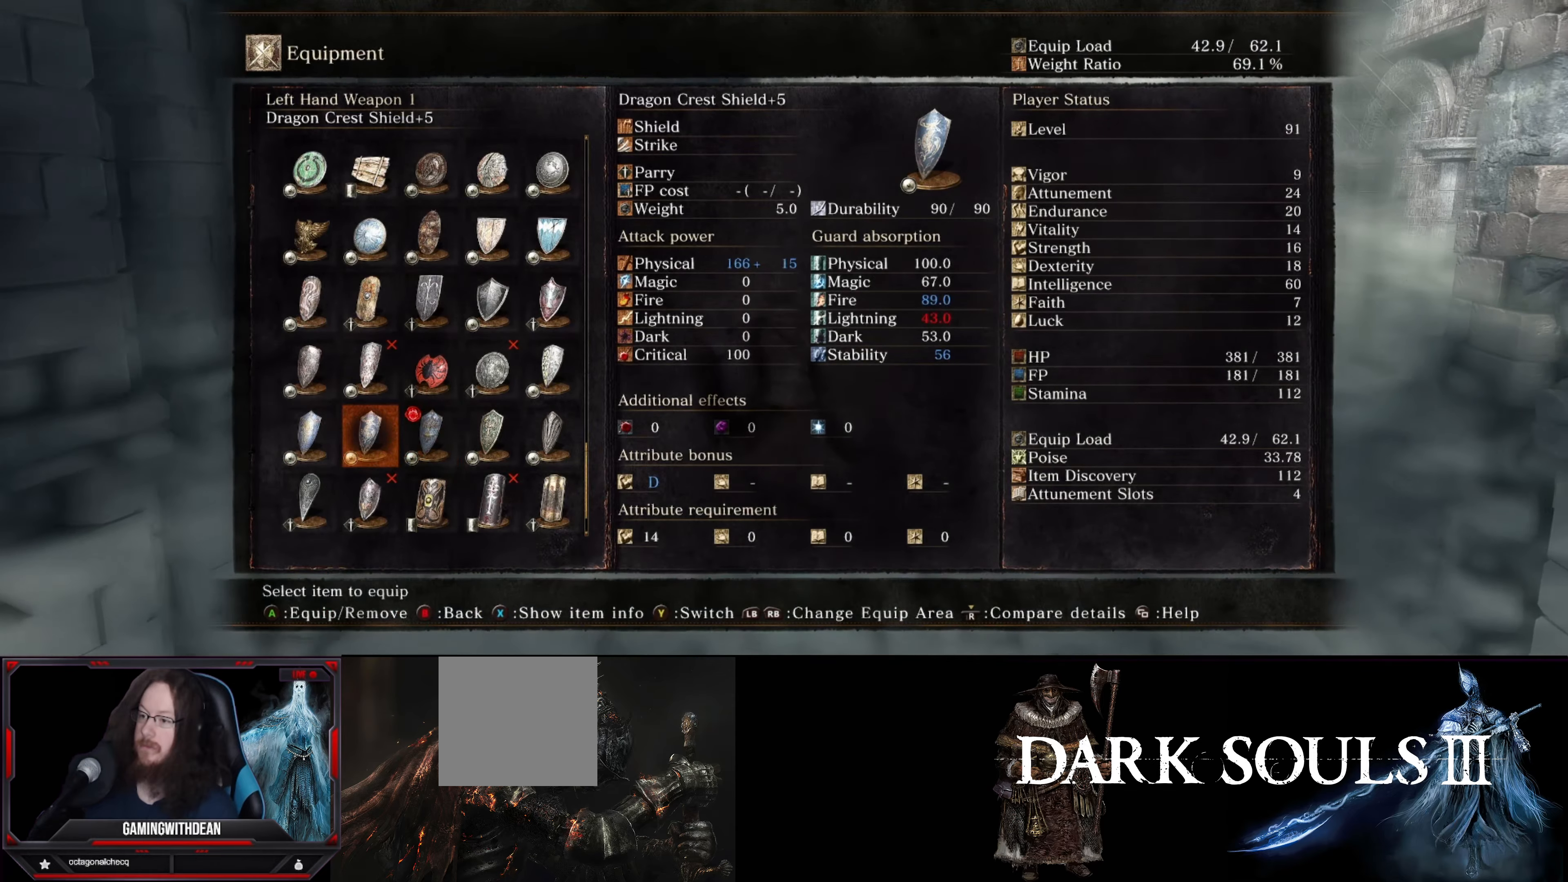
{"buttons": [], "left_stick": "up", "right_stick": "center", "events": []}
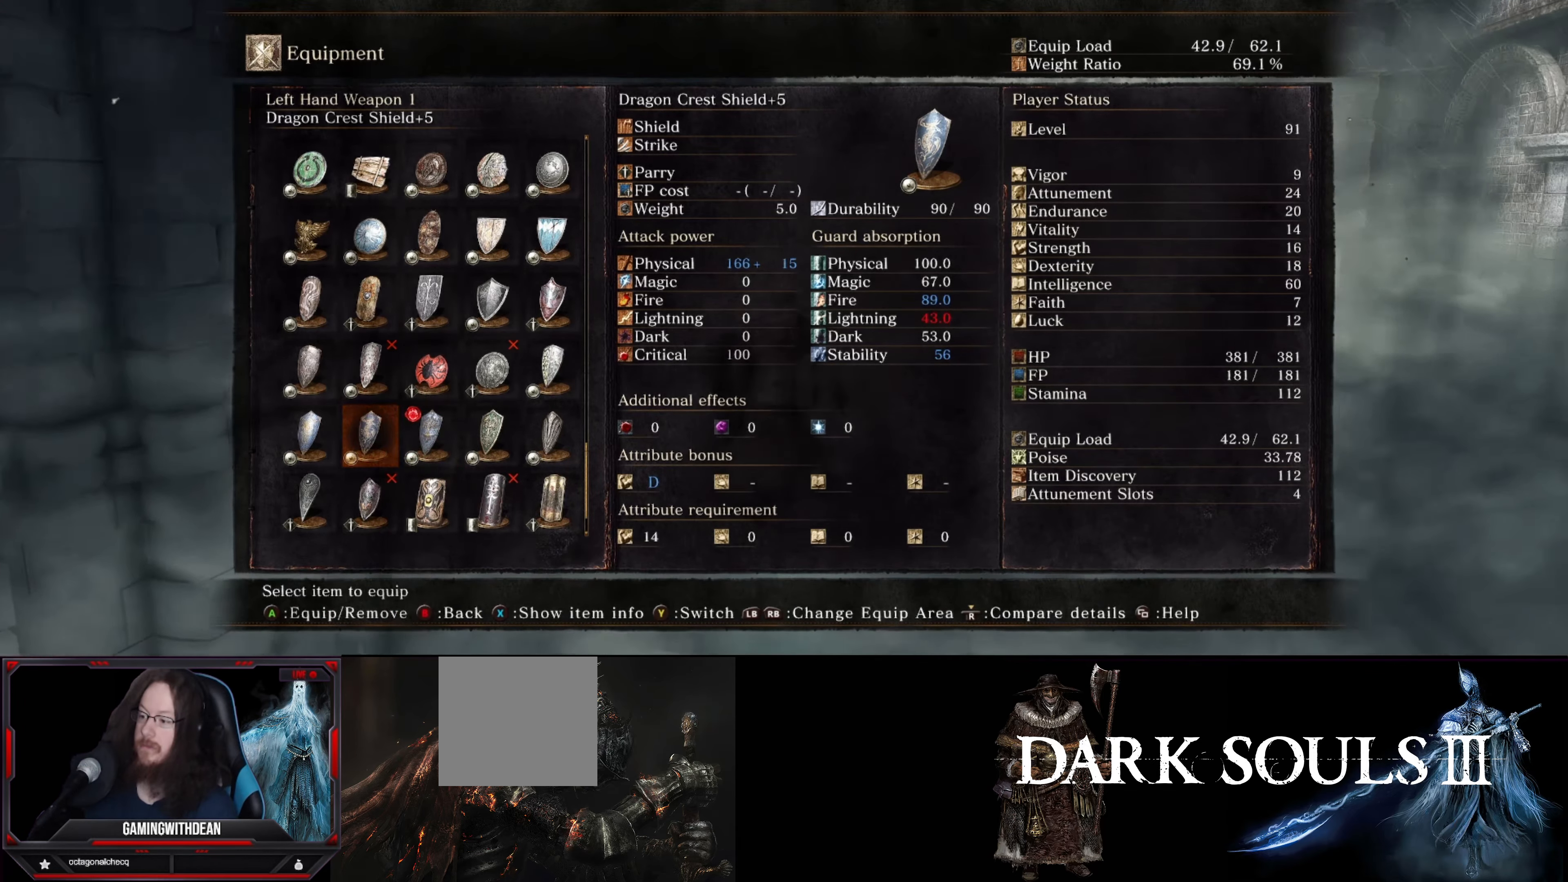
{"buttons": ["DPAD_RIGHT"], "left_stick": "up", "right_stick": "center", "events": [[417, "DPAD_RIGHT", "down"]]}
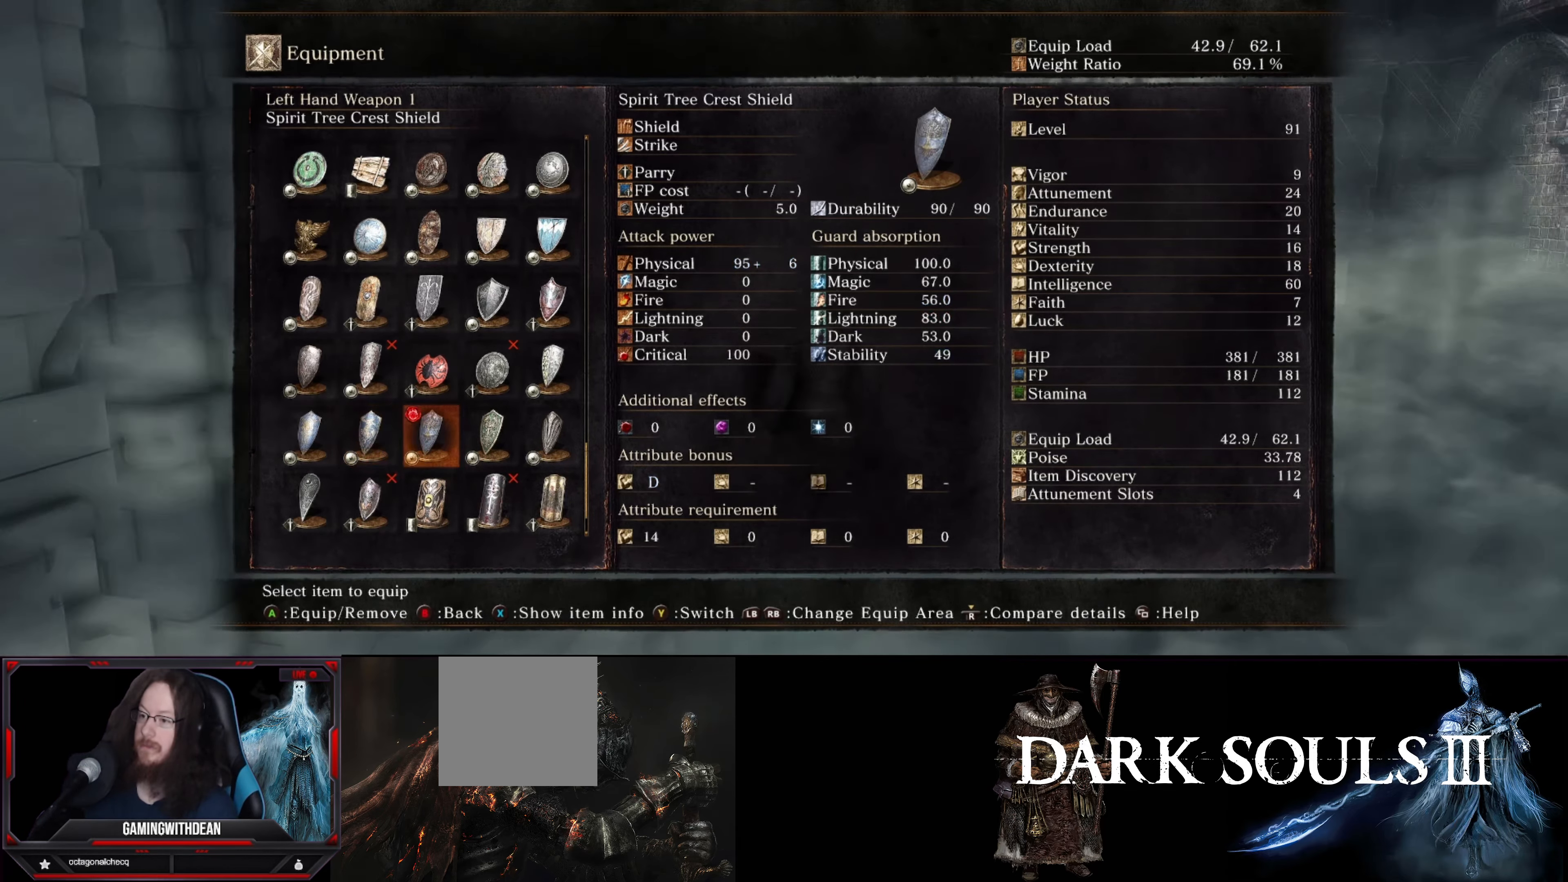
{"buttons": [], "left_stick": "up", "right_stick": "center", "events": [[34, "DPAD_RIGHT", "up"], [400, "DPAD_LEFT", "down"], [484, "DPAD_LEFT", "up"]]}
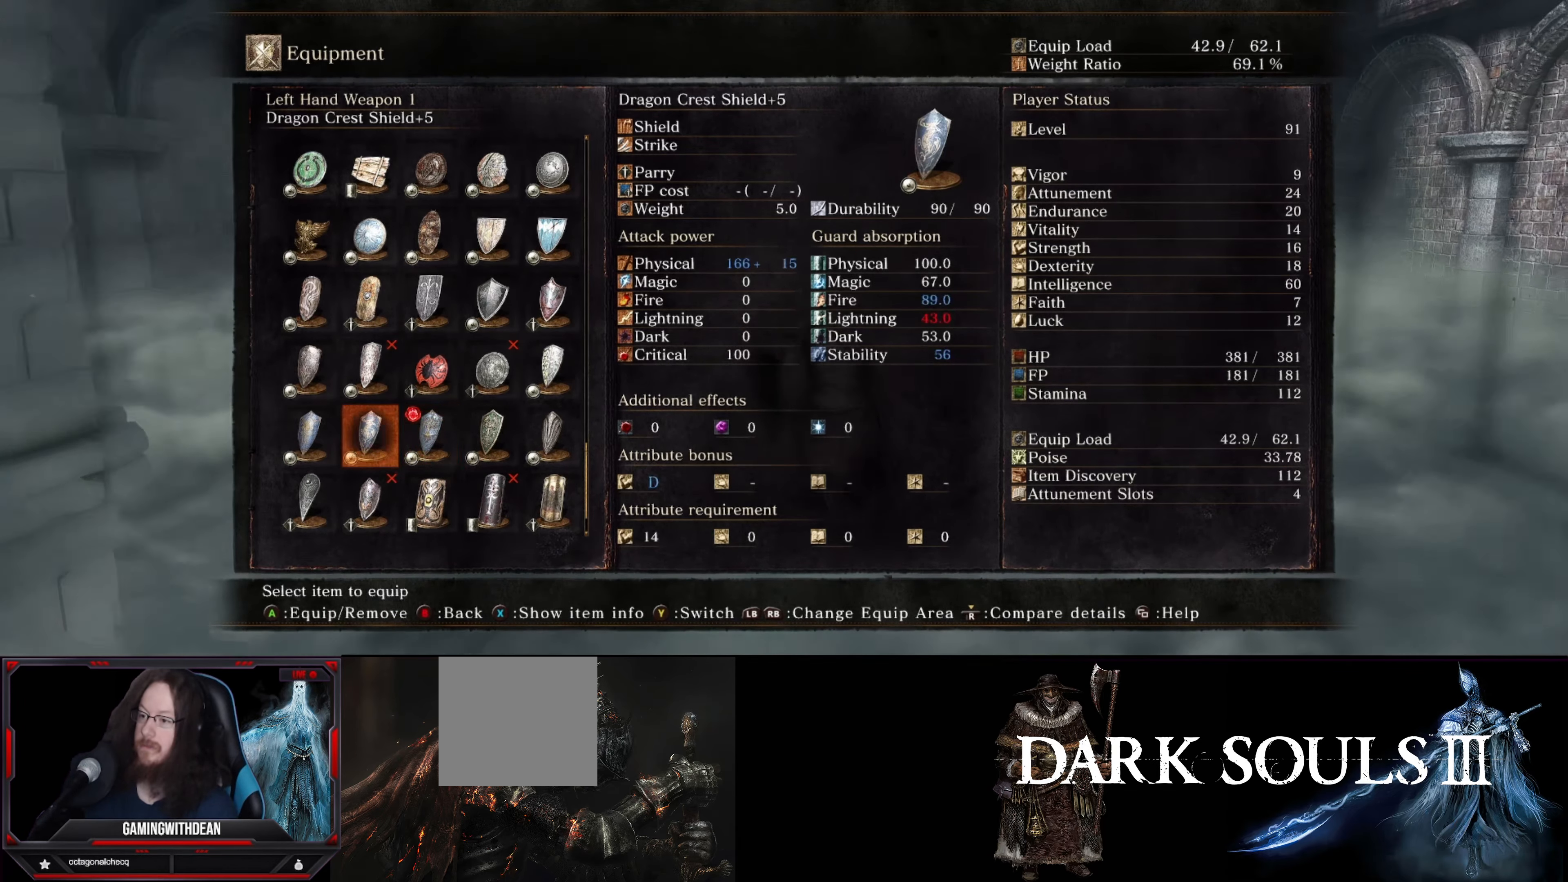
{"buttons": [], "left_stick": "up", "right_stick": "center", "events": []}
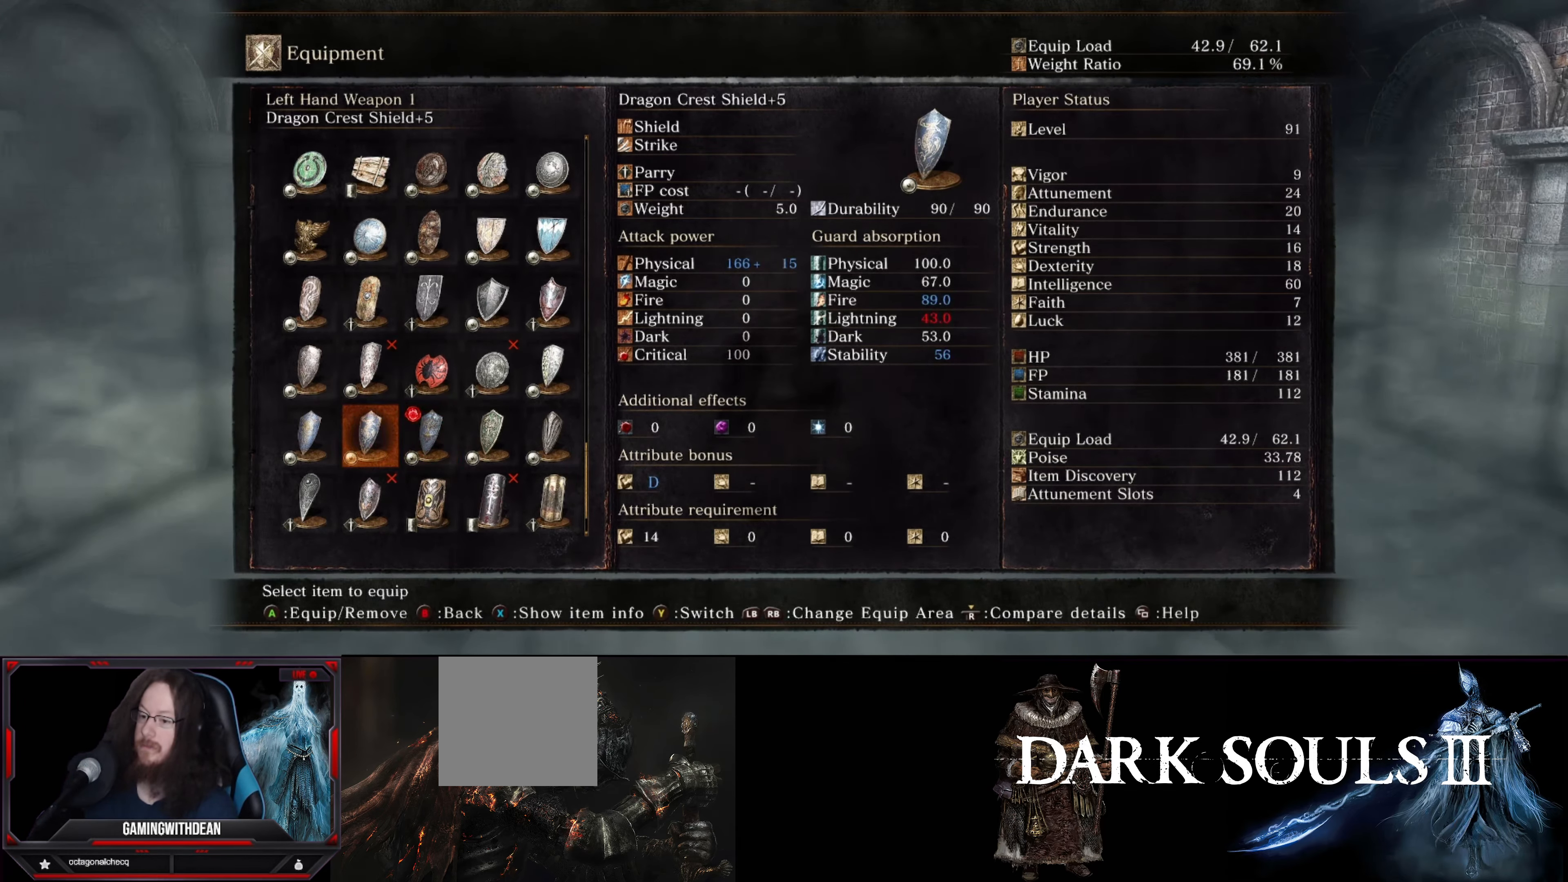
{"buttons": ["DPAD_RIGHT"], "left_stick": "up", "right_stick": "center", "events": [[467, "DPAD_RIGHT", "down"]]}
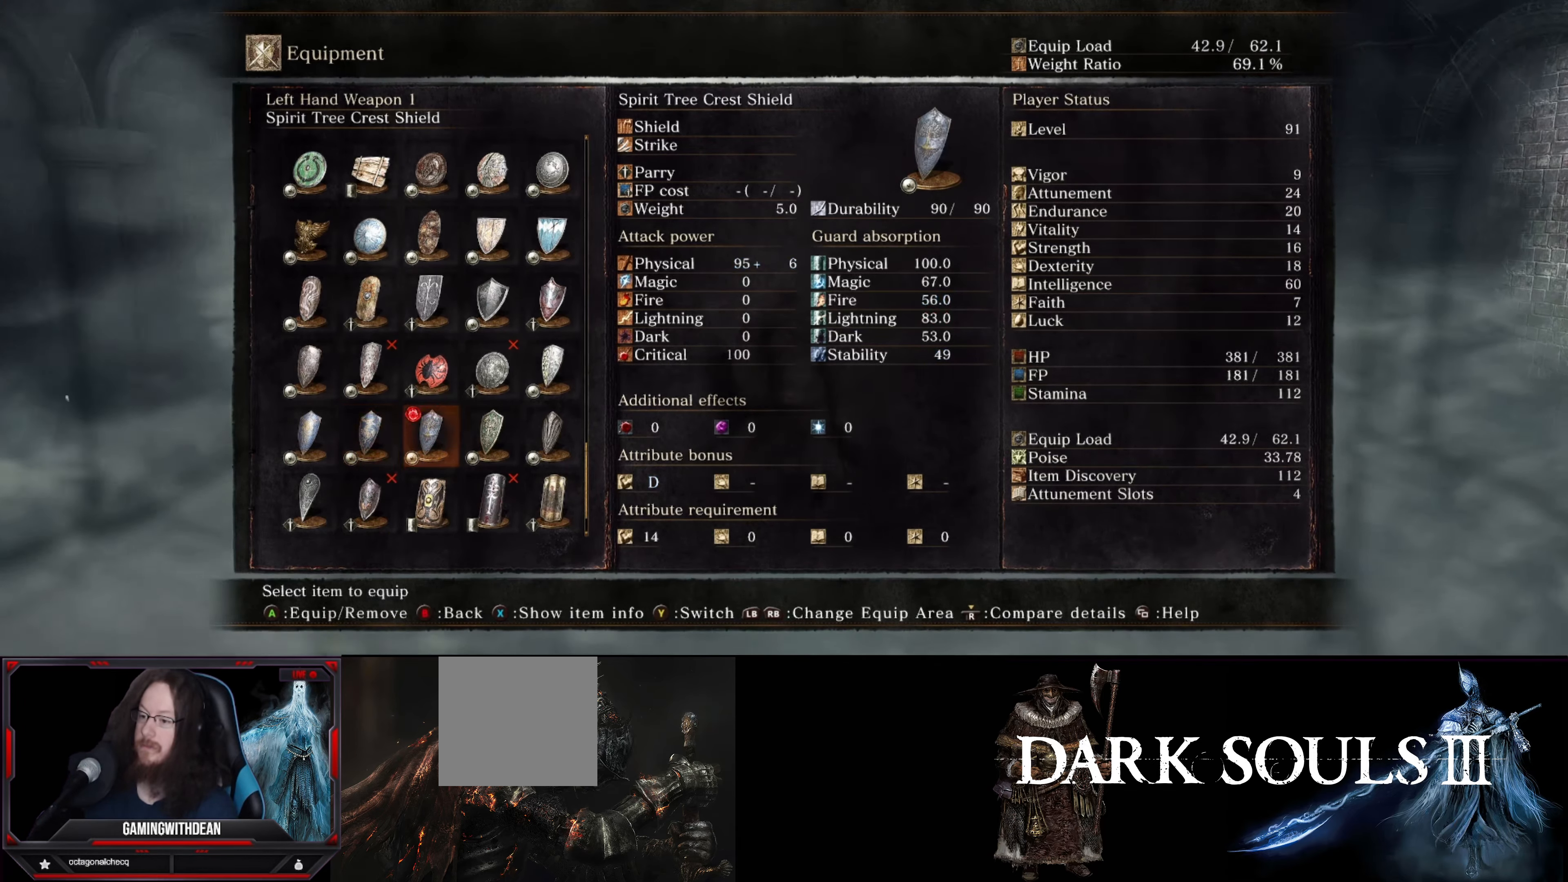
{"buttons": ["DPAD_LEFT"], "left_stick": "up", "right_stick": "center", "events": [[84, "DPAD_RIGHT", "up"], [467, "DPAD_LEFT", "down"]]}
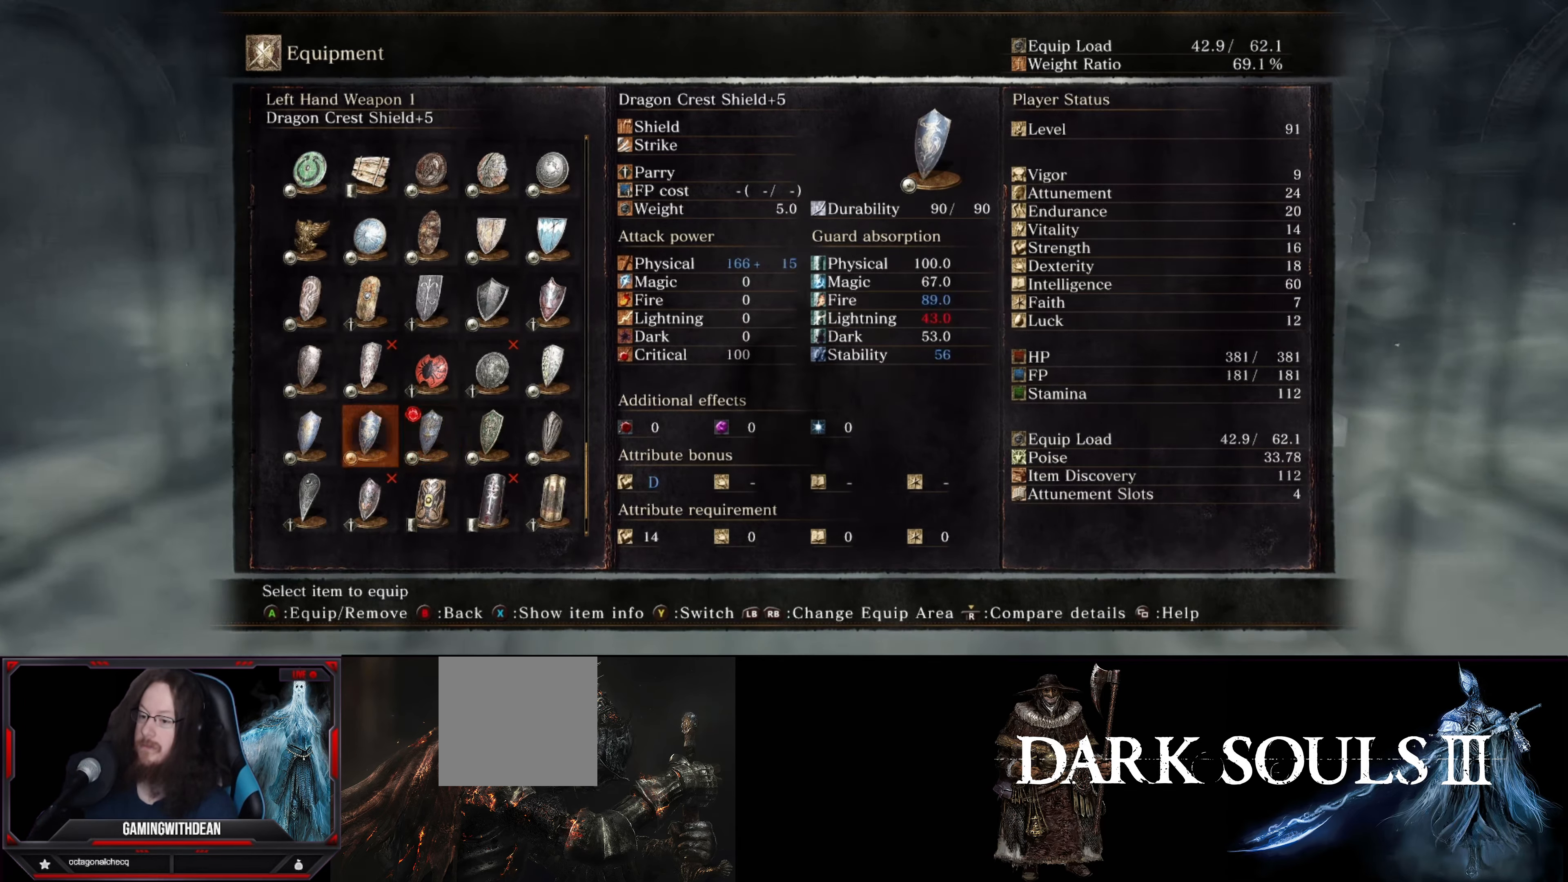
{"buttons": [], "left_stick": "up", "right_stick": "center", "events": [[67, "DPAD_LEFT", "up"]]}
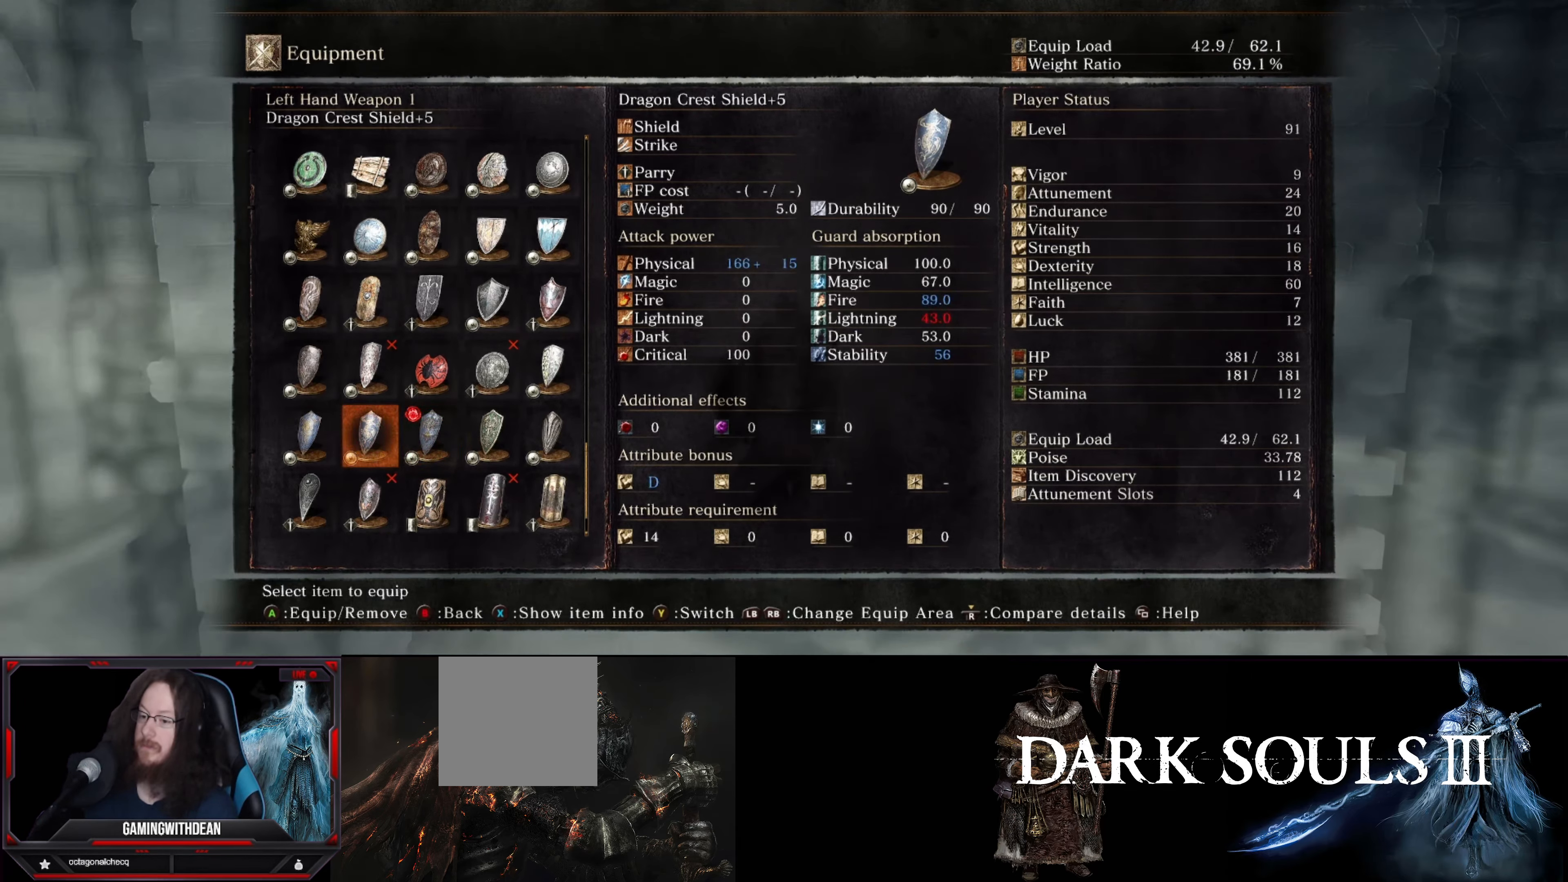
{"buttons": [], "left_stick": "up", "right_stick": "center", "events": [[184, "A", "down"], [284, "A", "up"]]}
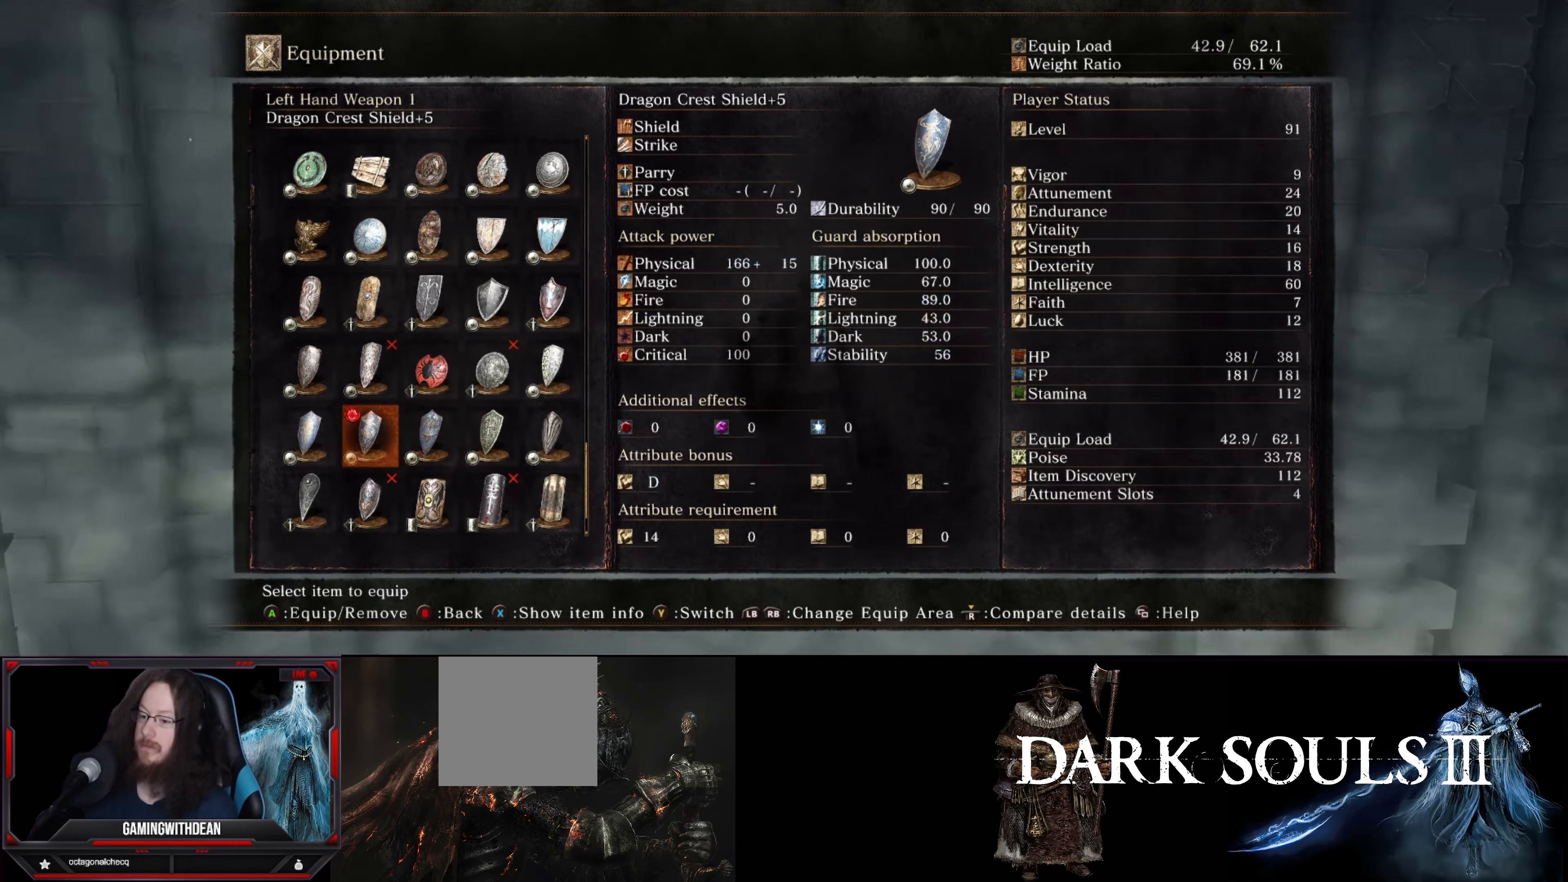
{"buttons": [], "left_stick": "up", "right_stick": "center", "events": [[17, "B", "down"], [134, "B", "up"]]}
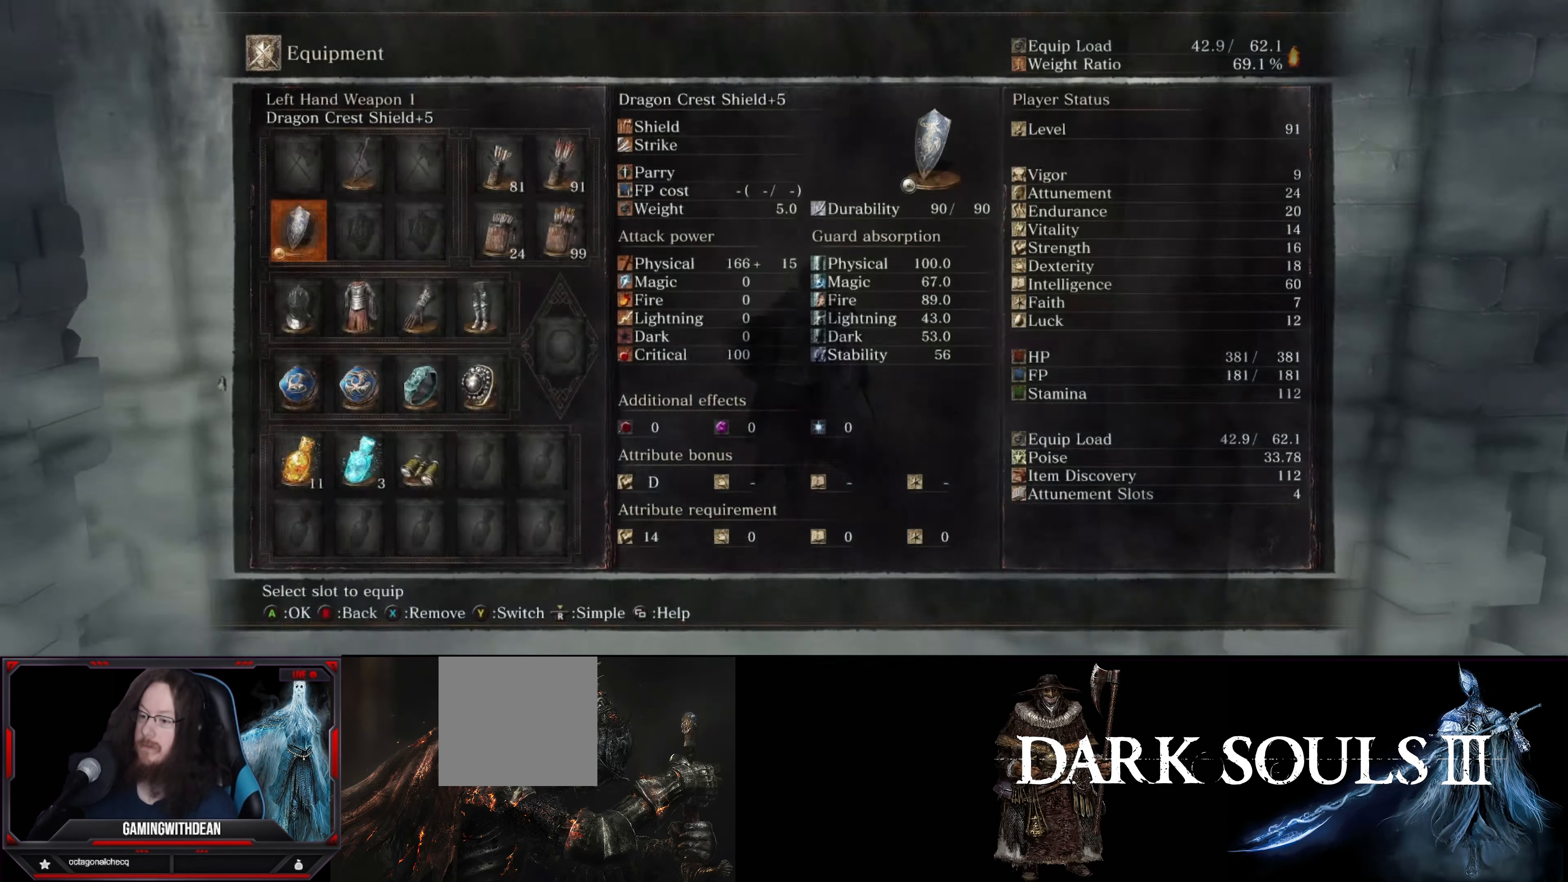
{"buttons": [], "left_stick": "up", "right_stick": "center", "events": [[116, "B", "down"], [216, "B", "up"]]}
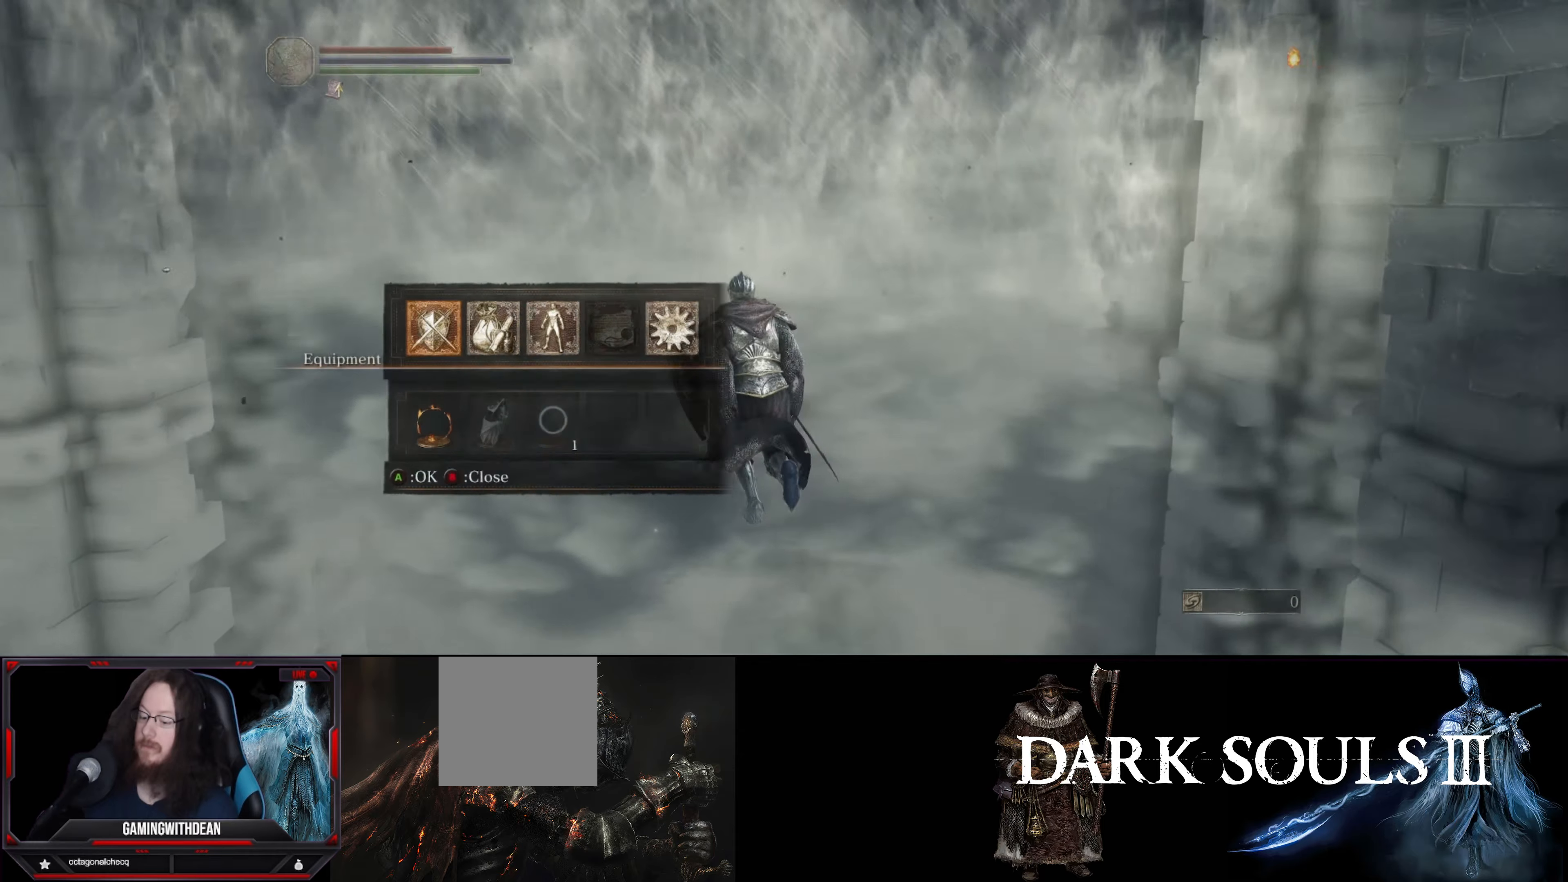
{"buttons": ["B"], "left_stick": "up", "right_stick": "center", "events": [[400, "B", "down"]]}
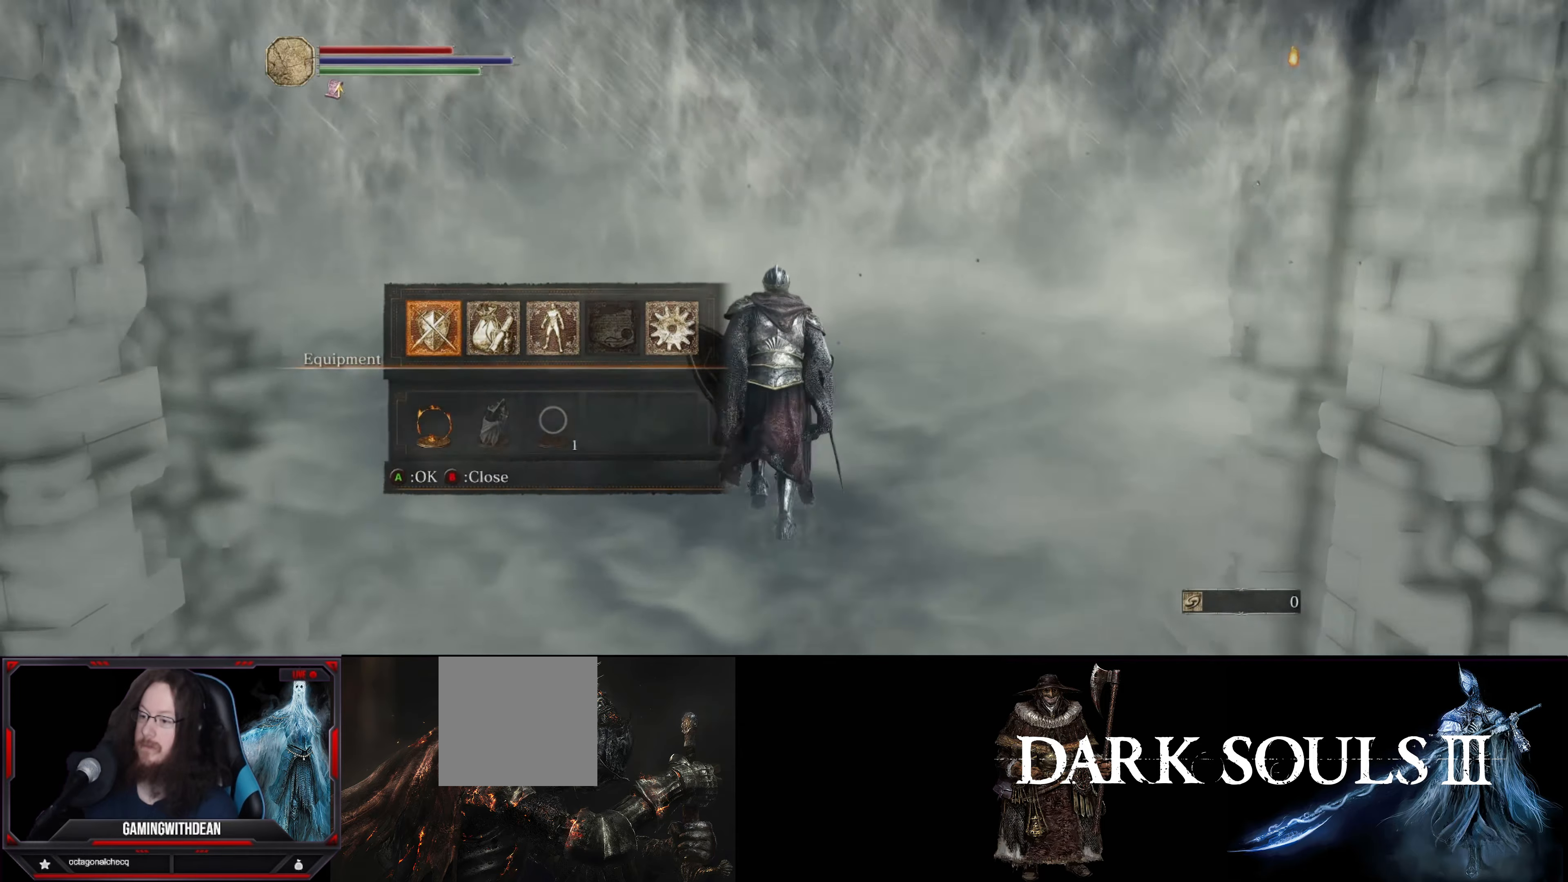
{"buttons": [], "left_stick": "up", "right_stick": "center", "events": [[50, "B", "up"], [416, "A", "down"], [483, "A", "up"]]}
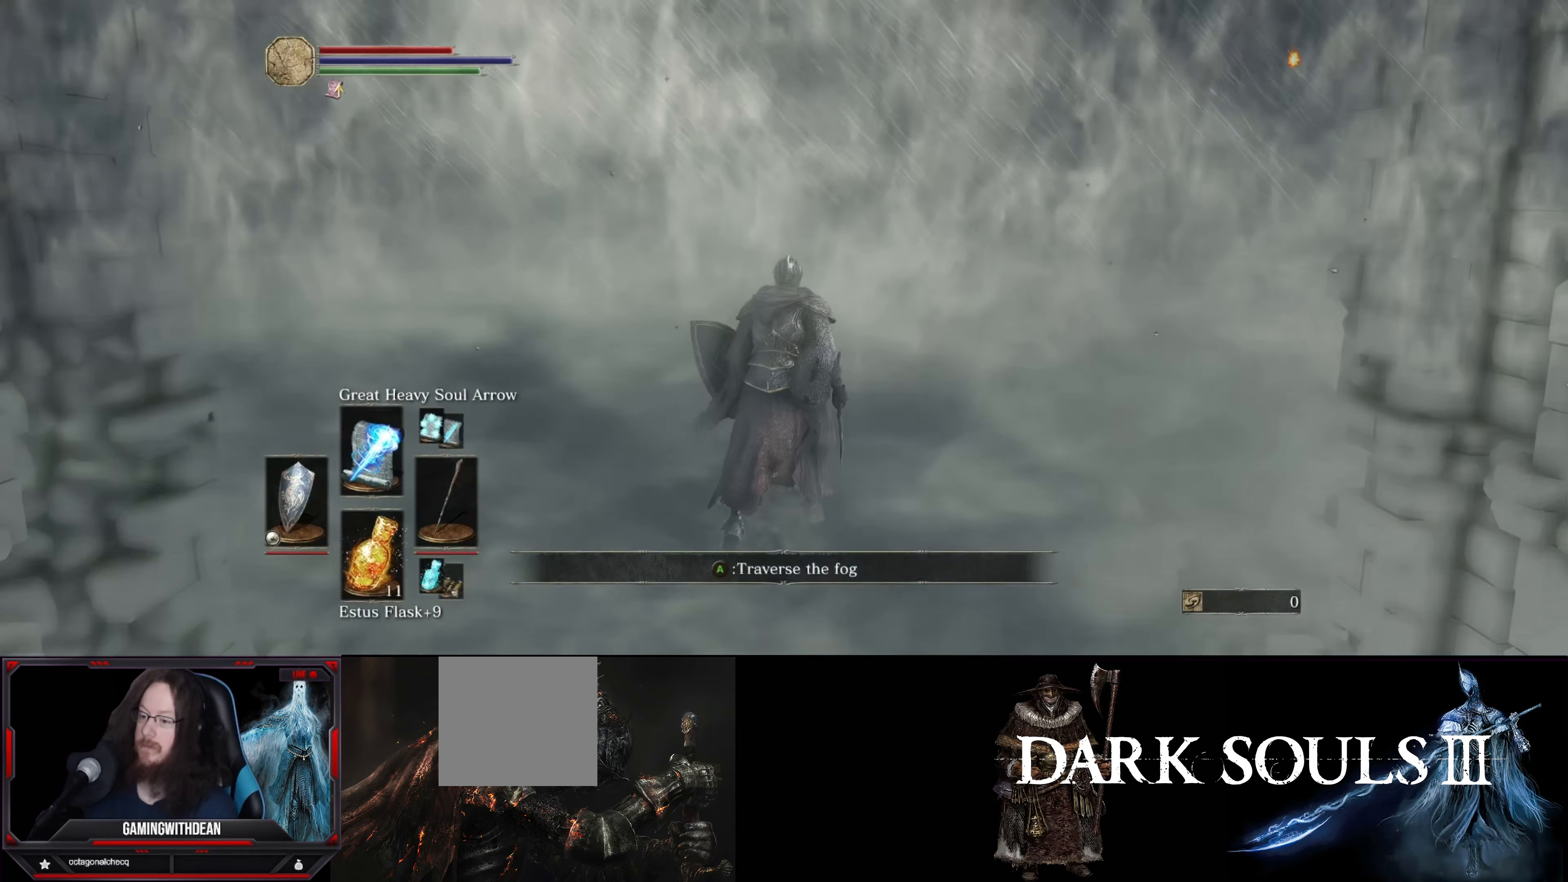
{"buttons": [], "left_stick": "center", "right_stick": "center", "events": [[50, "A", "down"], [150, "A", "up"], [366, "left_stick", "center"]]}
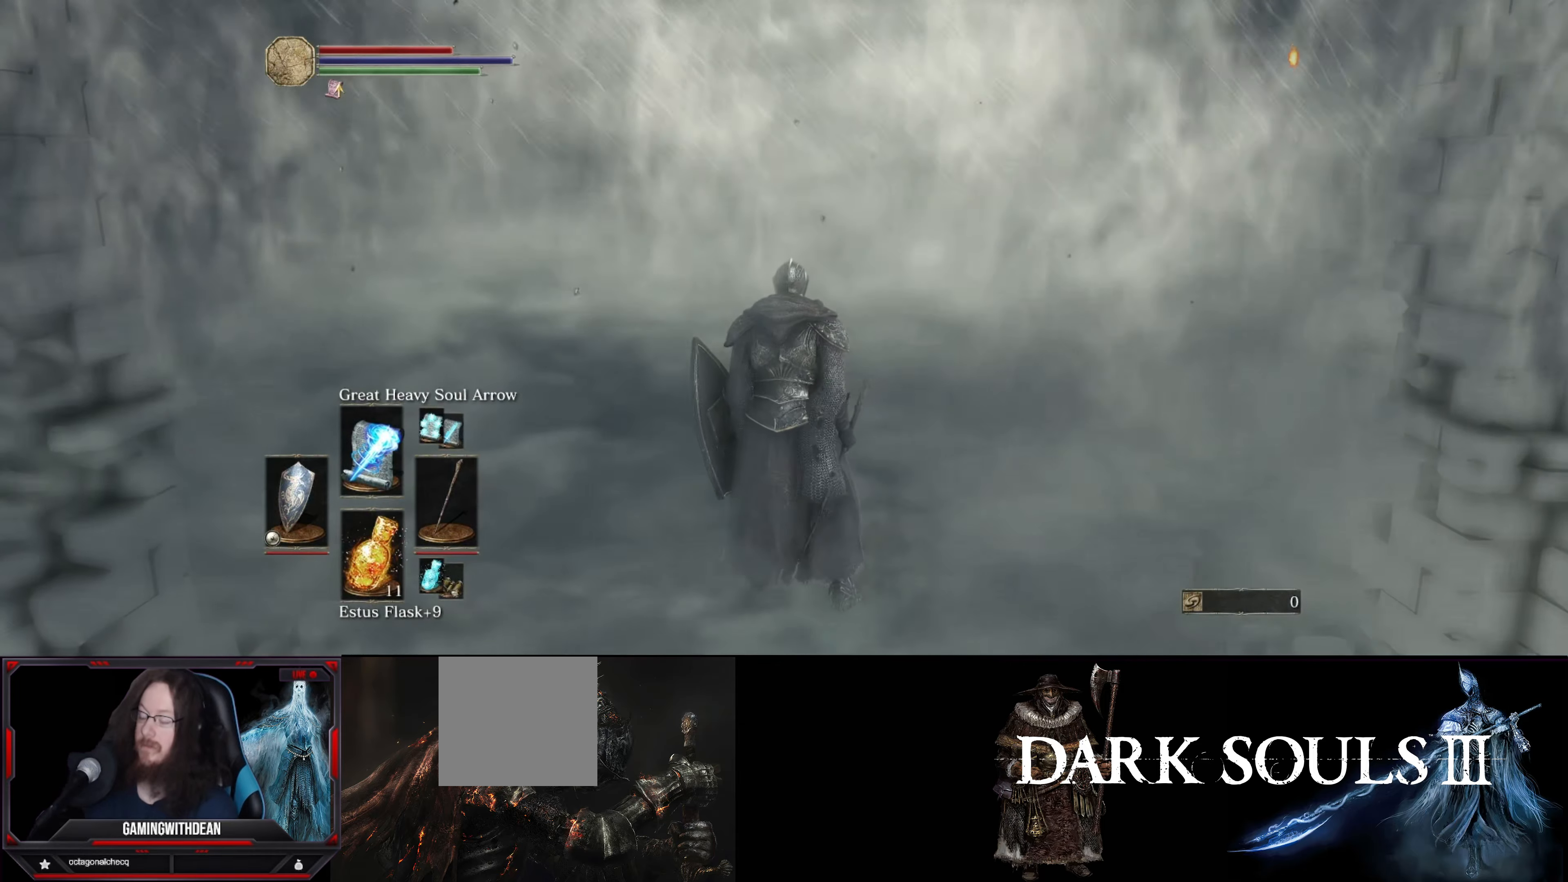
{"buttons": [], "left_stick": "up", "right_stick": "center", "events": [[66, "left_stick", "up"]]}
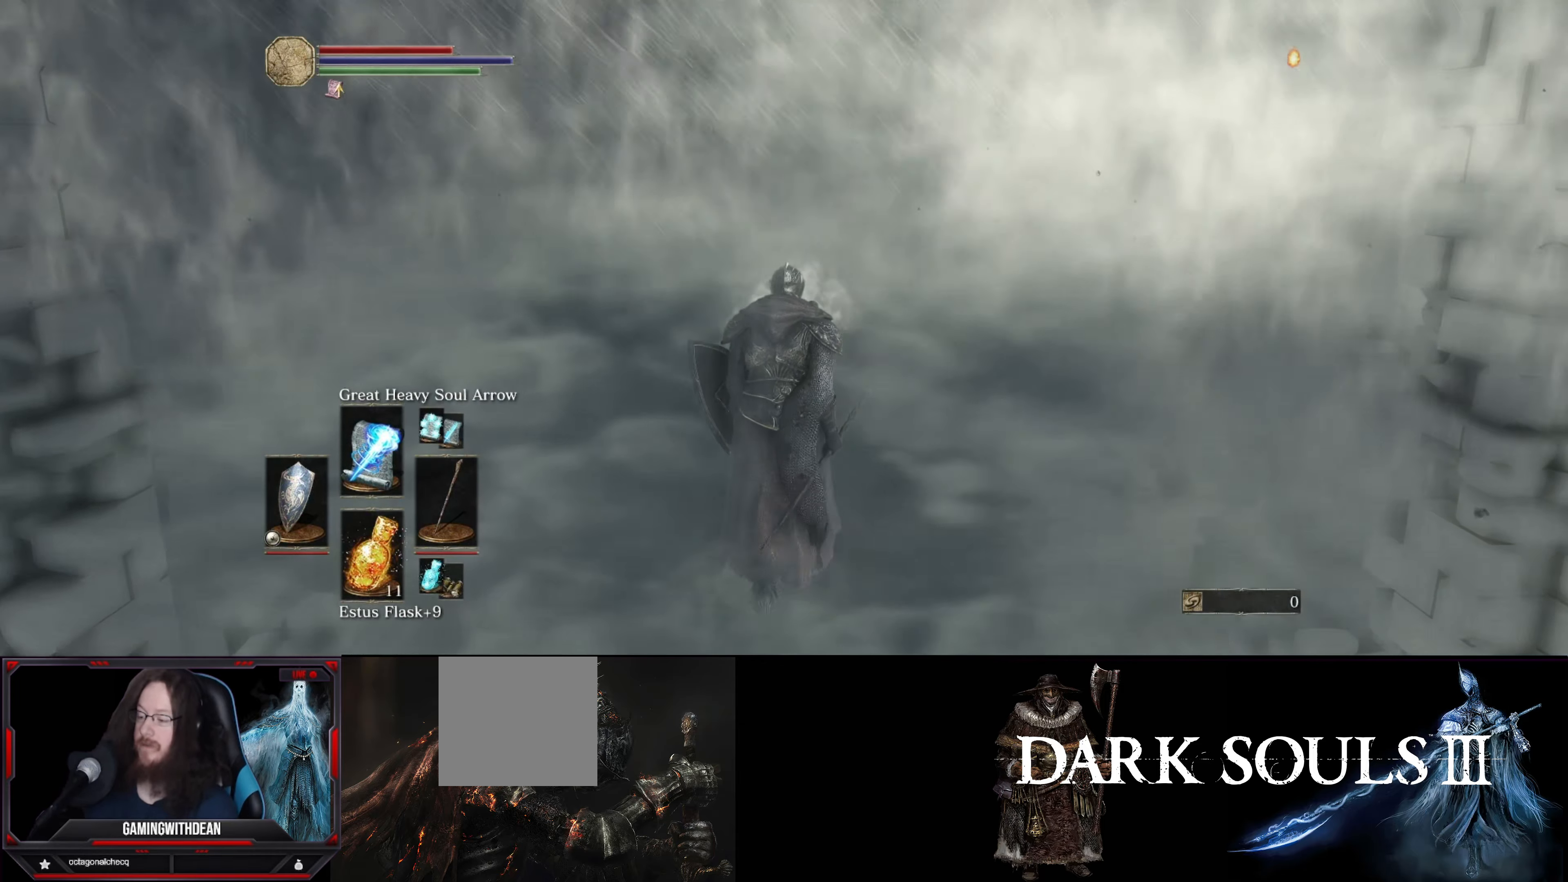
{"buttons": ["B"], "left_stick": "up", "right_stick": "center", "events": [[33, "B", "down"]]}
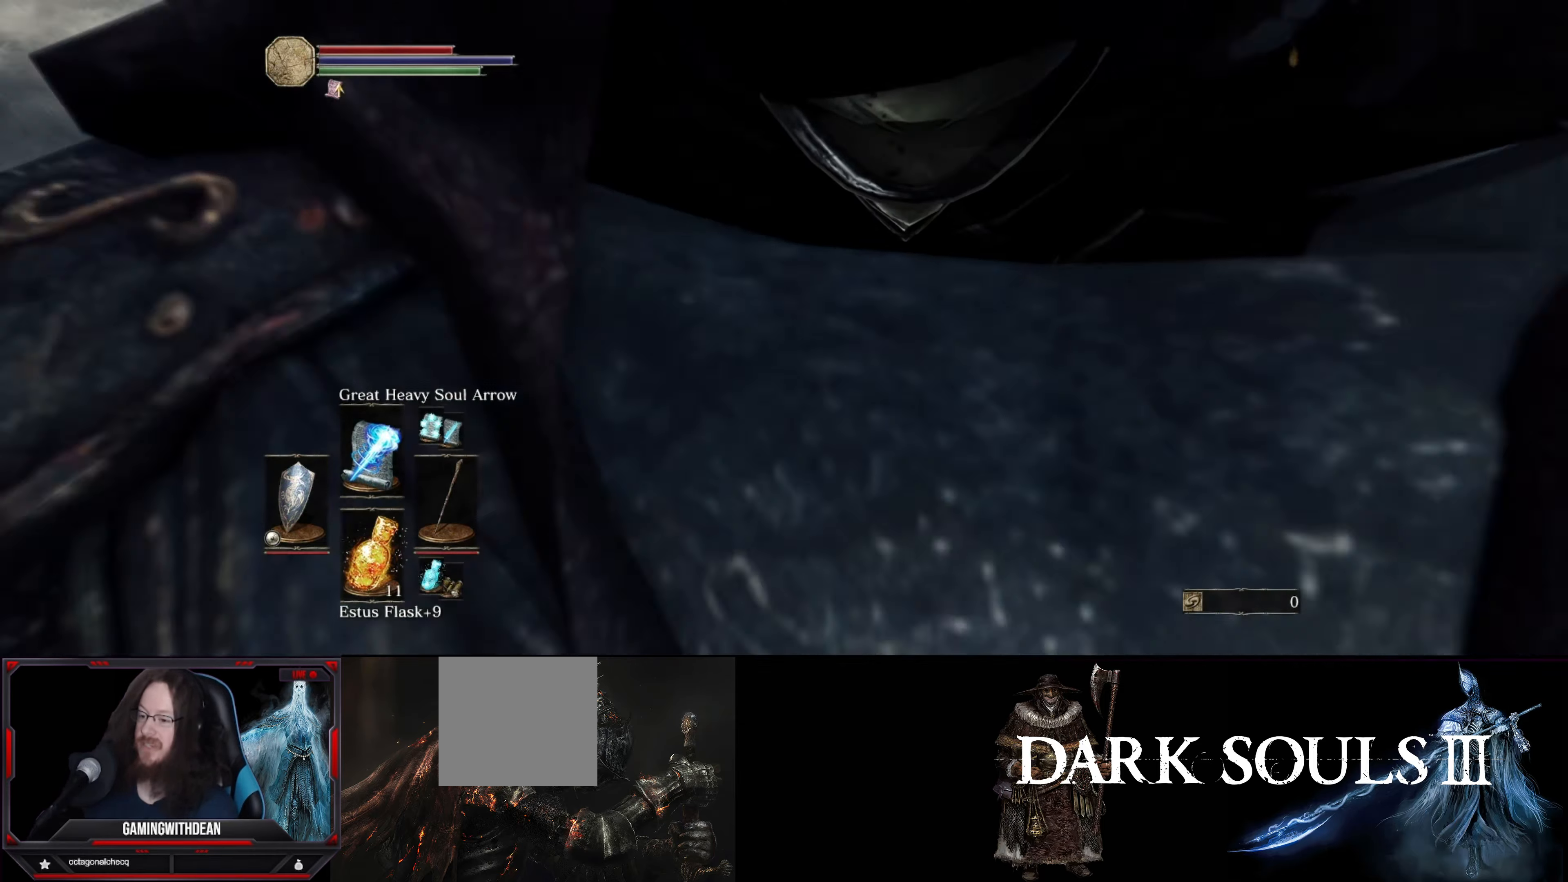
{"buttons": ["B"], "left_stick": "up", "right_stick": "center", "events": []}